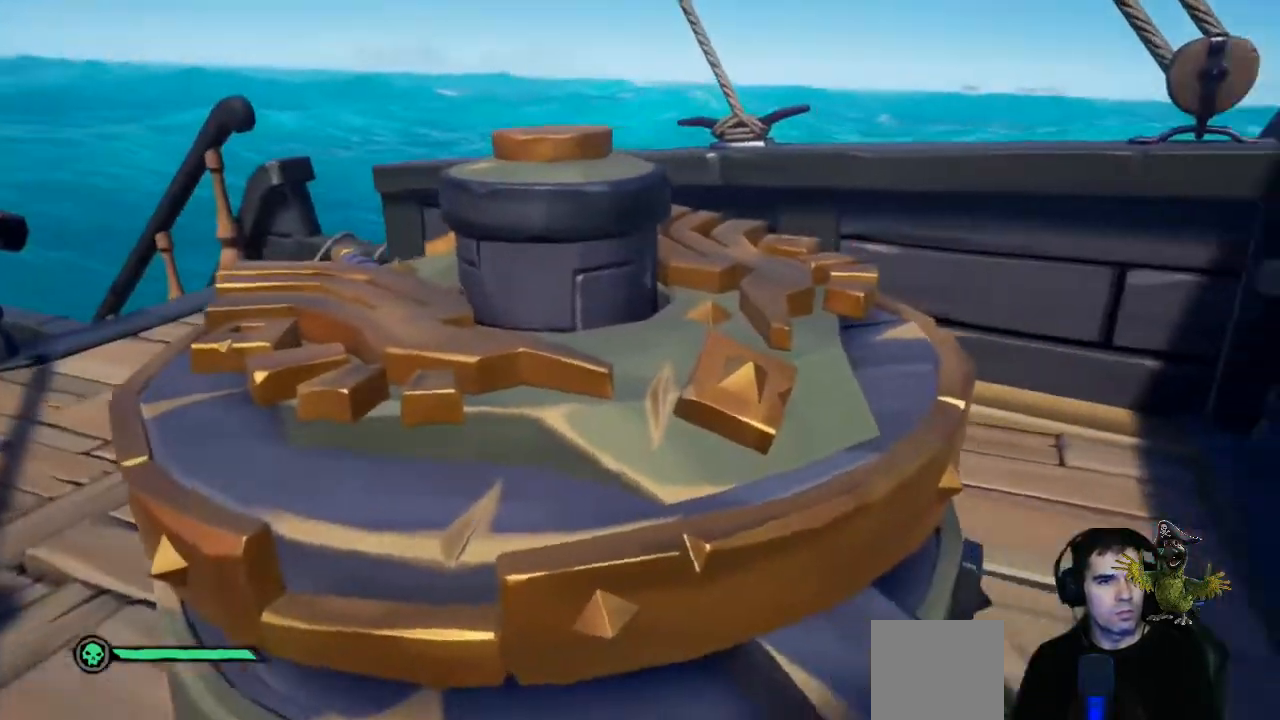
Gameplay with a controller (Xbox layout); each line is a JSON object with the inputs held at the frame after it (dt_ms = milliseconds from this image to that frame). "events" lists button and stick changes between this image and that frame as [ms after this image, input, new state], when the widget could be followed in between. Not read: R3.
{"dt_ms": 500, "buttons": [], "left_stick": "up-right", "right_stick": "center", "events": []}
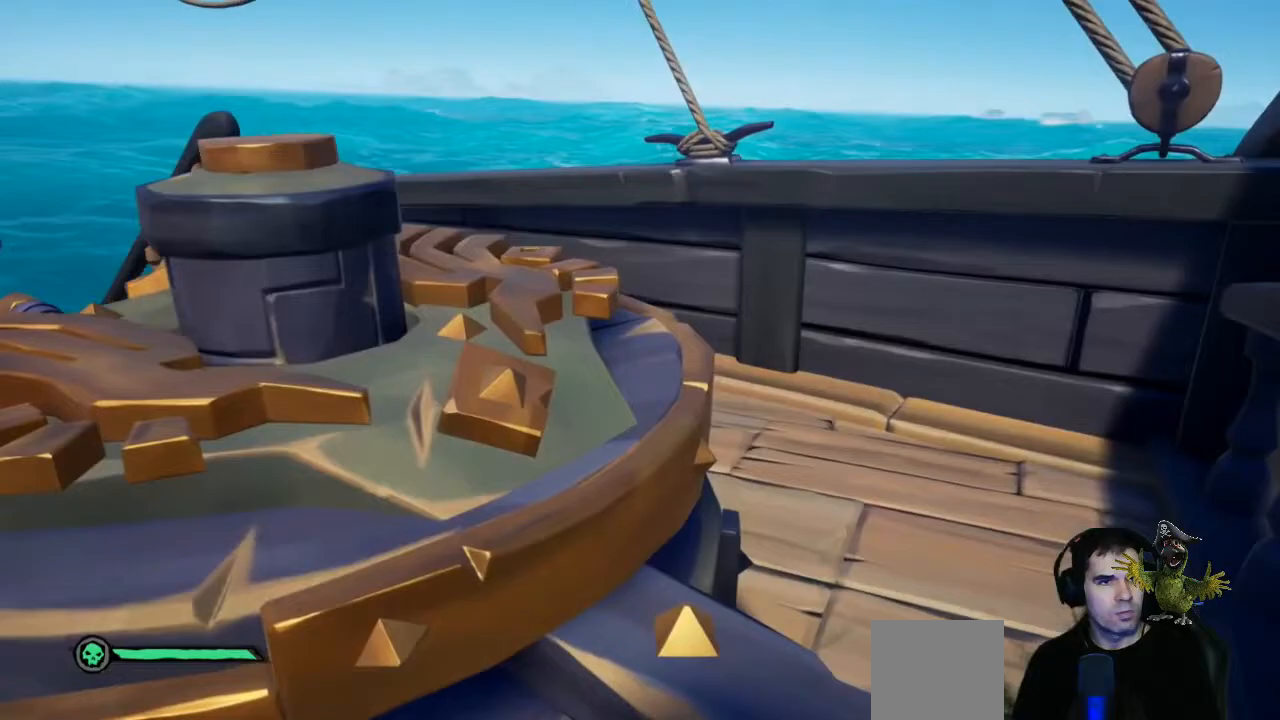
{"dt_ms": 500, "buttons": [], "left_stick": "up-right", "right_stick": "center", "events": []}
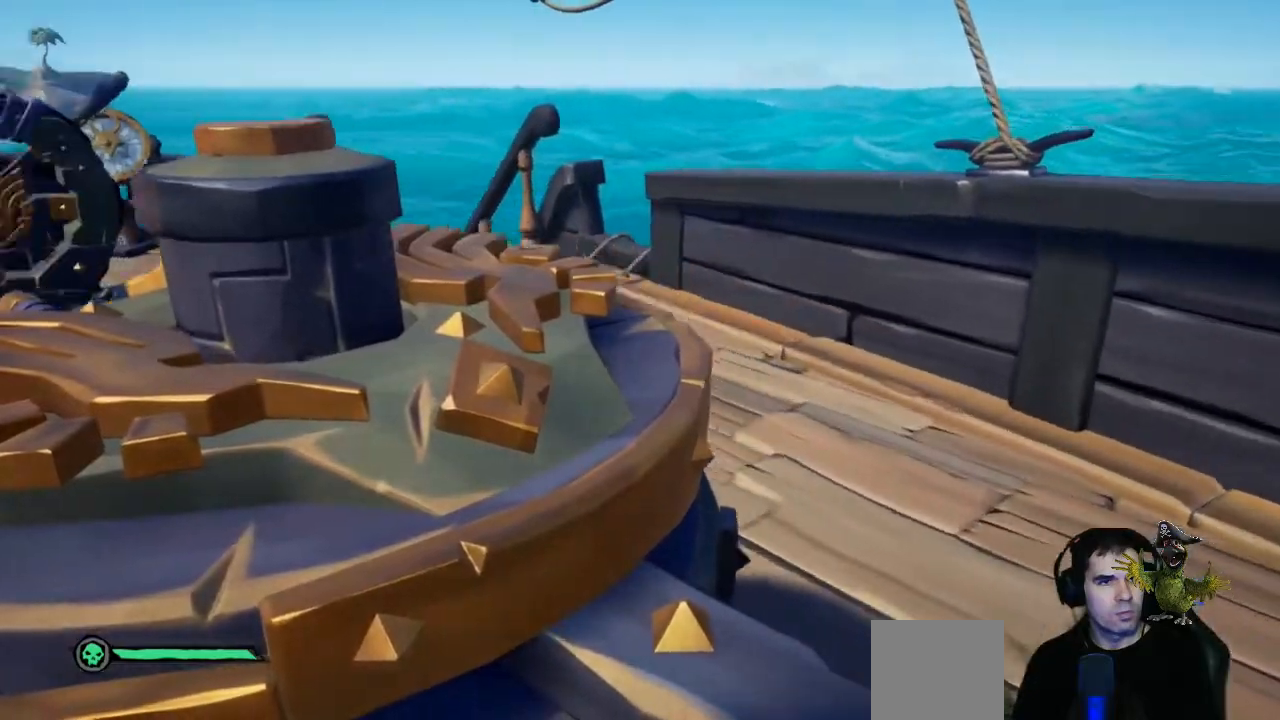
{"dt_ms": 500, "buttons": [], "left_stick": "up-right", "right_stick": "center", "events": []}
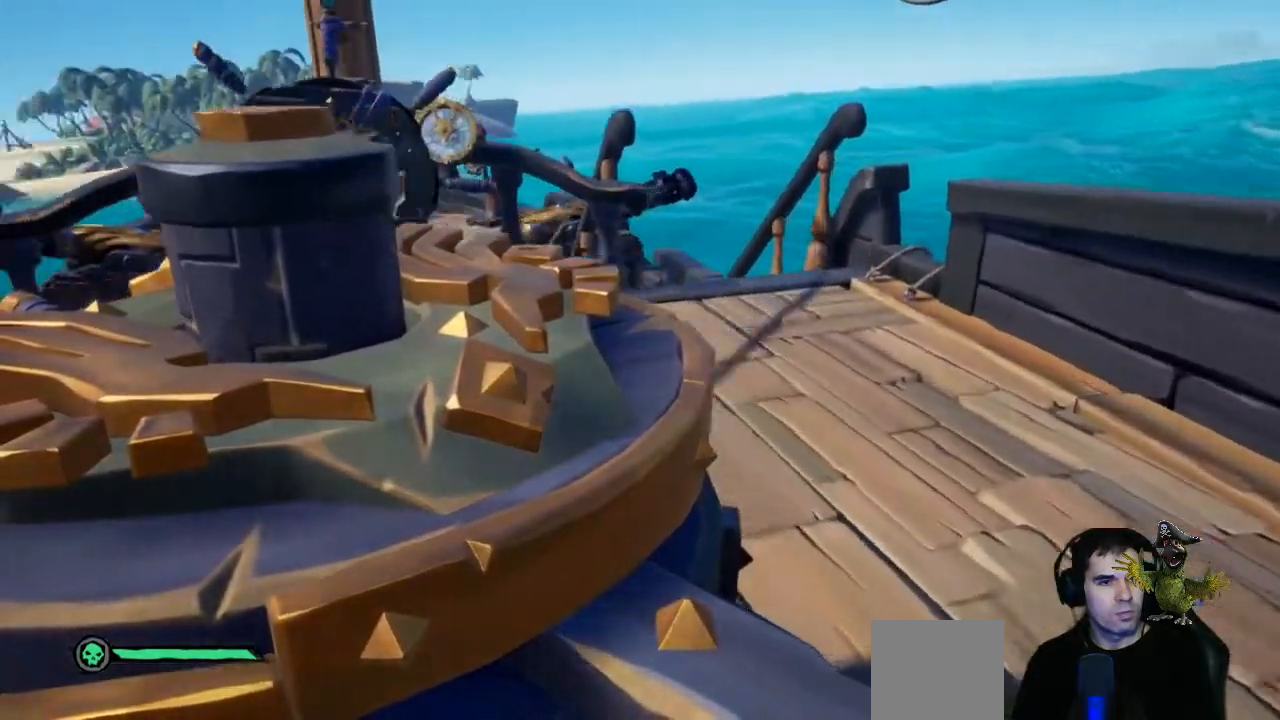
{"dt_ms": 500, "buttons": [], "left_stick": "up-right", "right_stick": "center", "events": []}
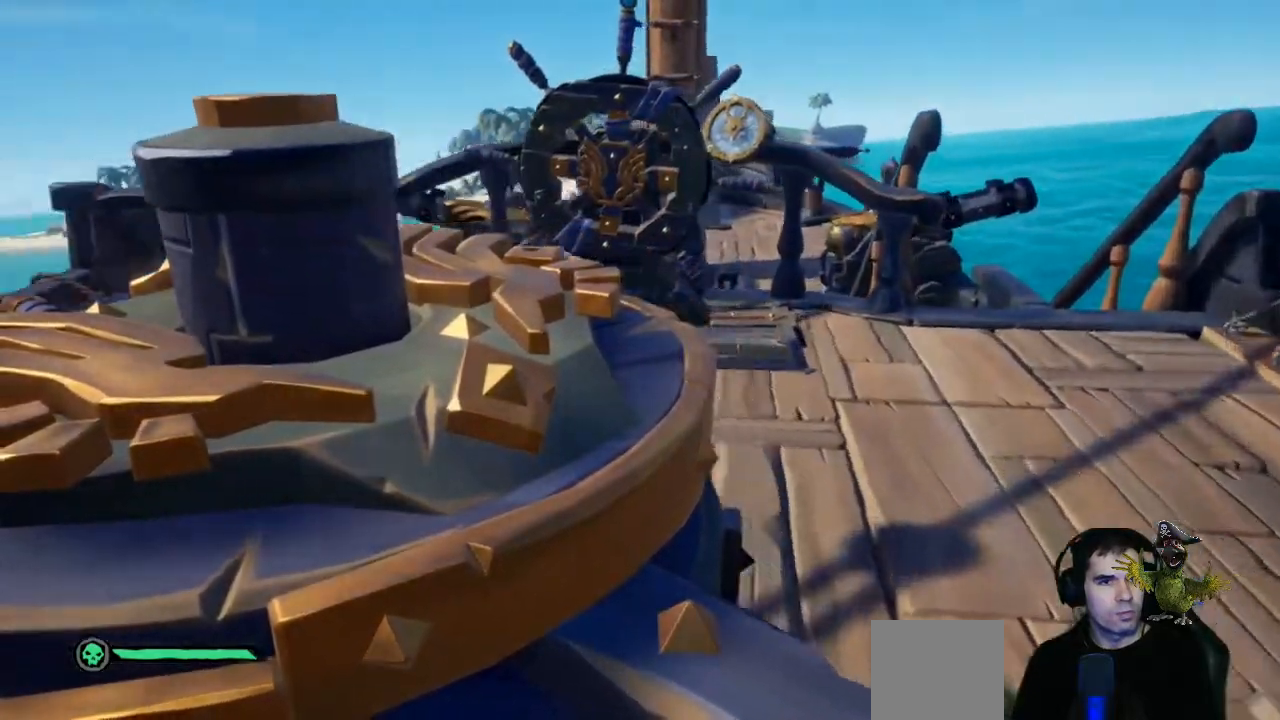
{"dt_ms": 500, "buttons": [], "left_stick": "up-right", "right_stick": "center", "events": []}
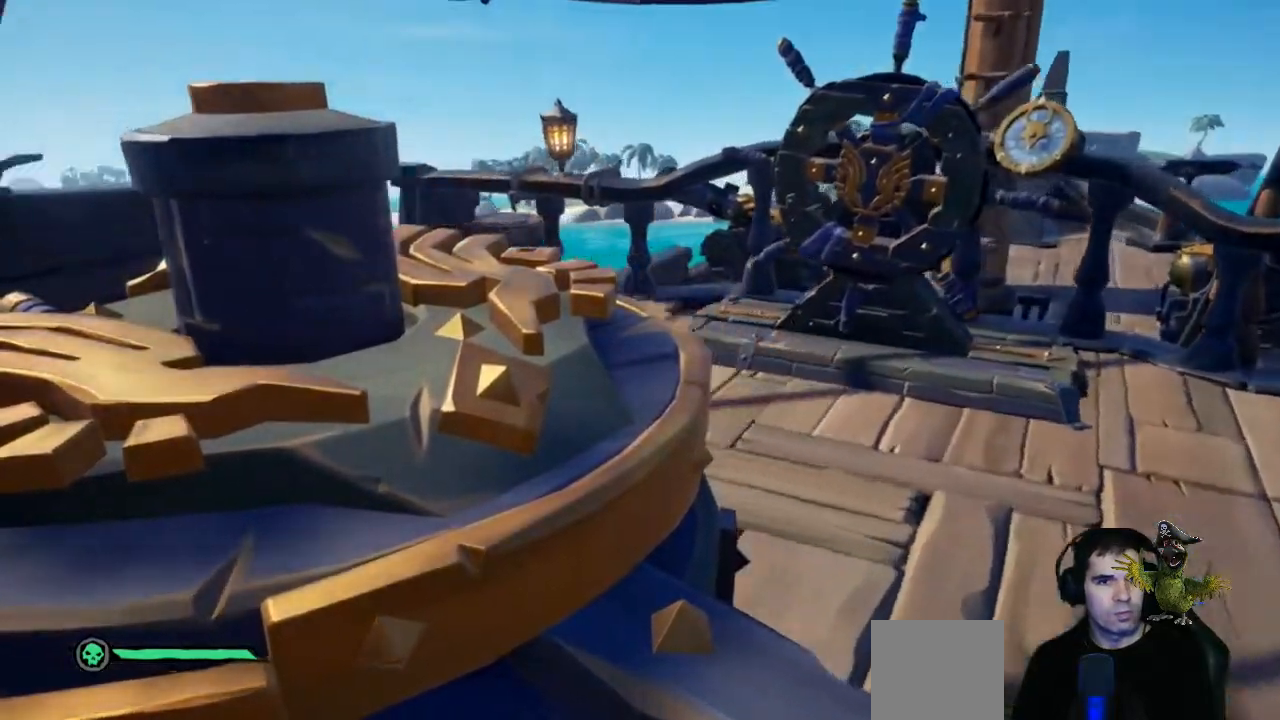
{"dt_ms": 500, "buttons": [], "left_stick": "up-right", "right_stick": "center", "events": []}
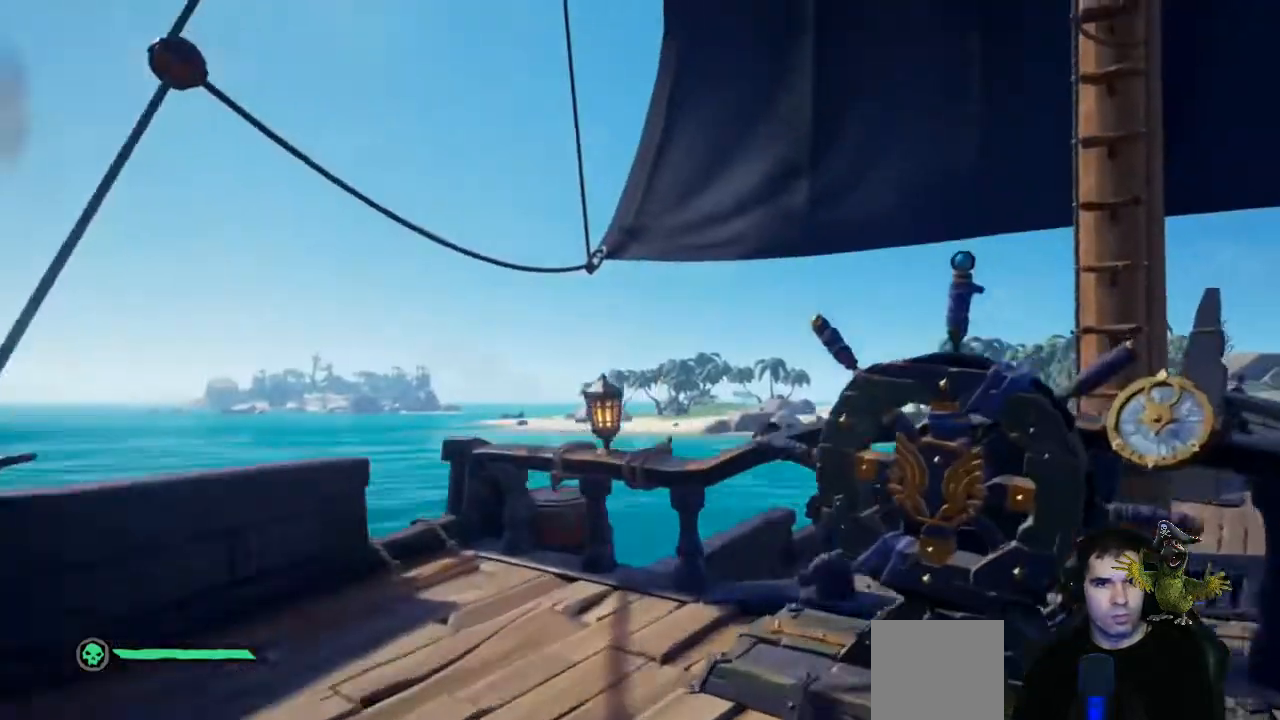
{"dt_ms": 500, "buttons": ["X"], "left_stick": "center", "right_stick": "center", "events": [[133, "left_stick", "center"], [133, "right_stick", "right"], [400, "right_stick", "center"], [500, "X", "down"]]}
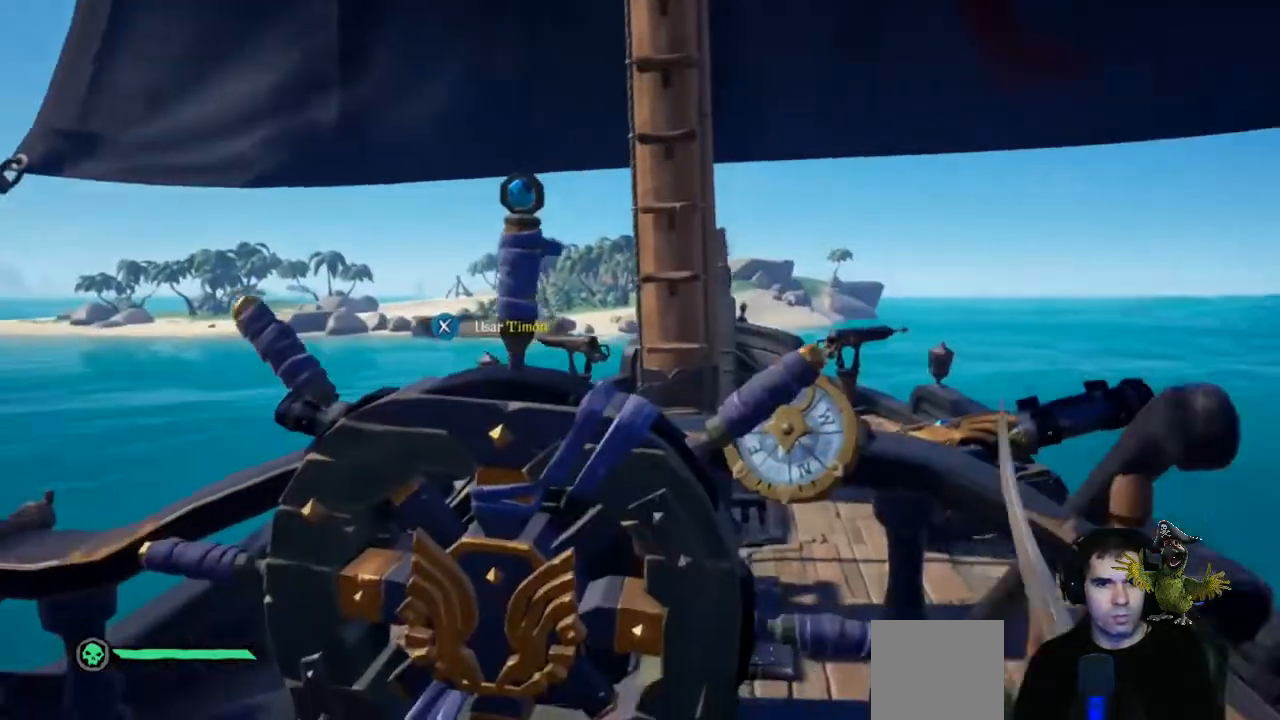
{"dt_ms": 500, "buttons": [], "left_stick": "center", "right_stick": "center", "events": [[67, "X", "up"], [267, "left_stick", "right"], [500, "left_stick", "center"]]}
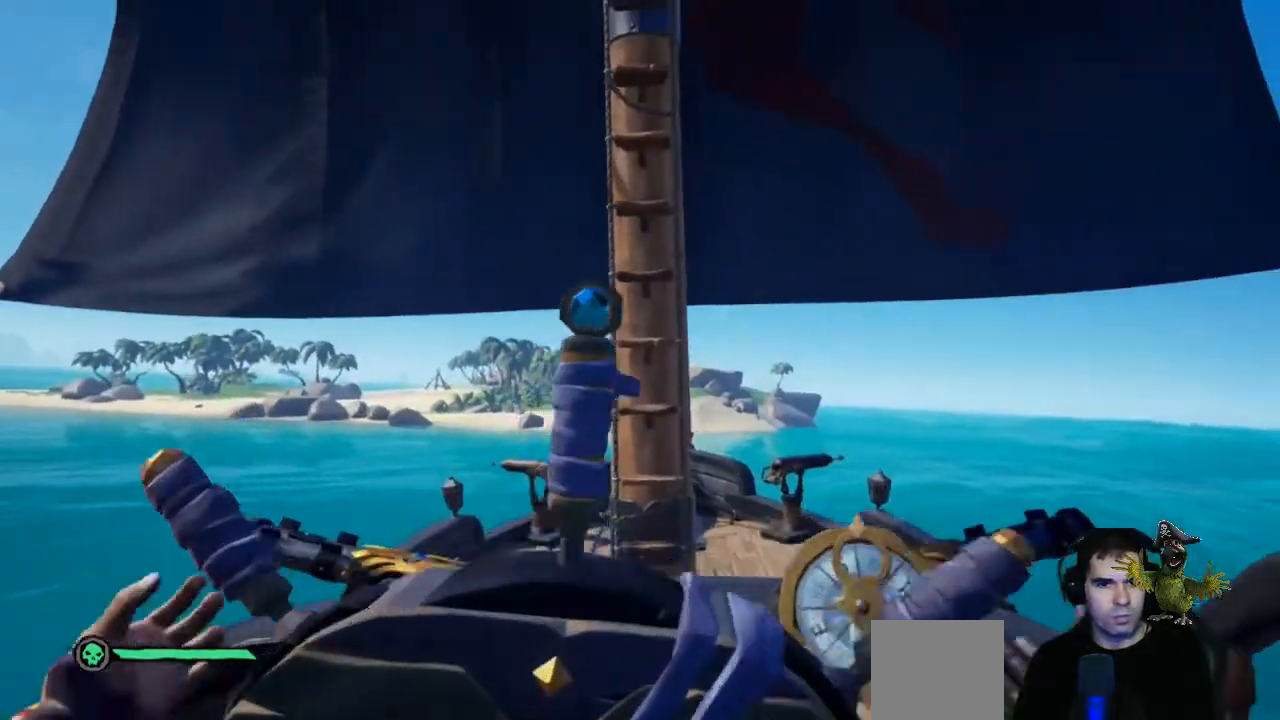
{"dt_ms": 500, "buttons": [], "left_stick": "center", "right_stick": "center", "events": [[233, "right_stick", "down"], [433, "right_stick", "center"]]}
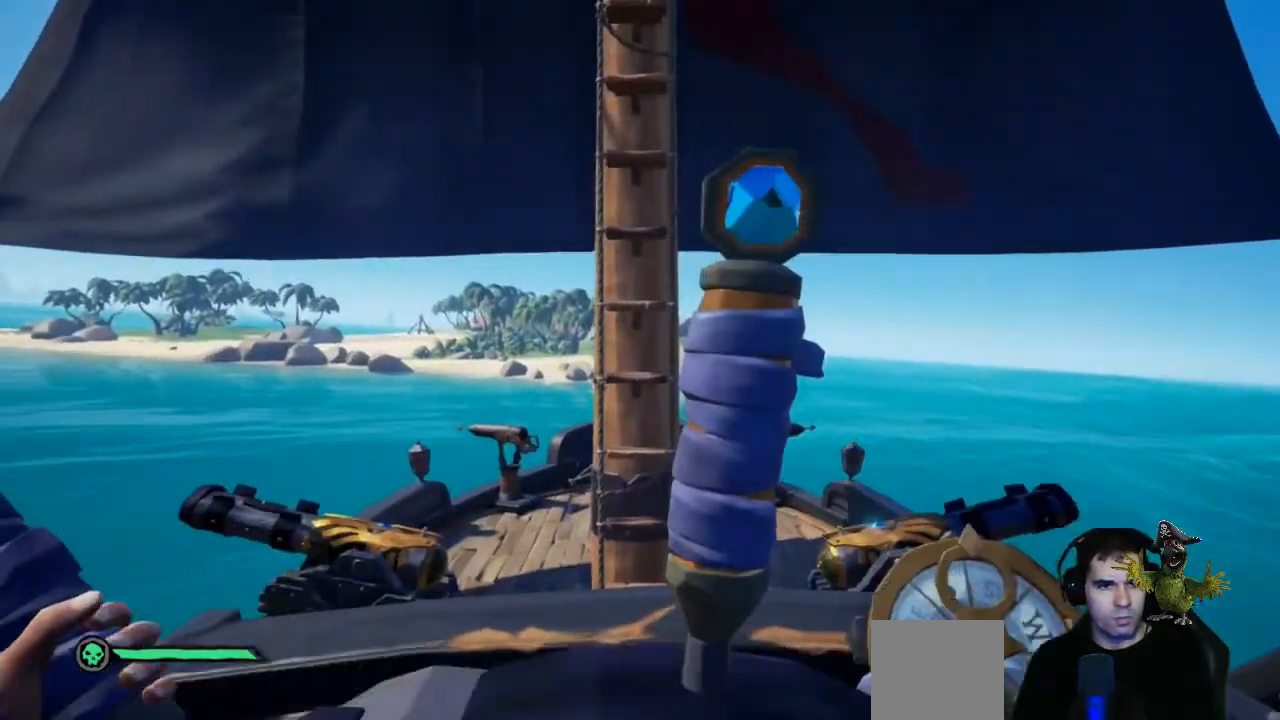
{"dt_ms": 500, "buttons": [], "left_stick": "right", "right_stick": "center", "events": [[33, "left_stick", "right"]]}
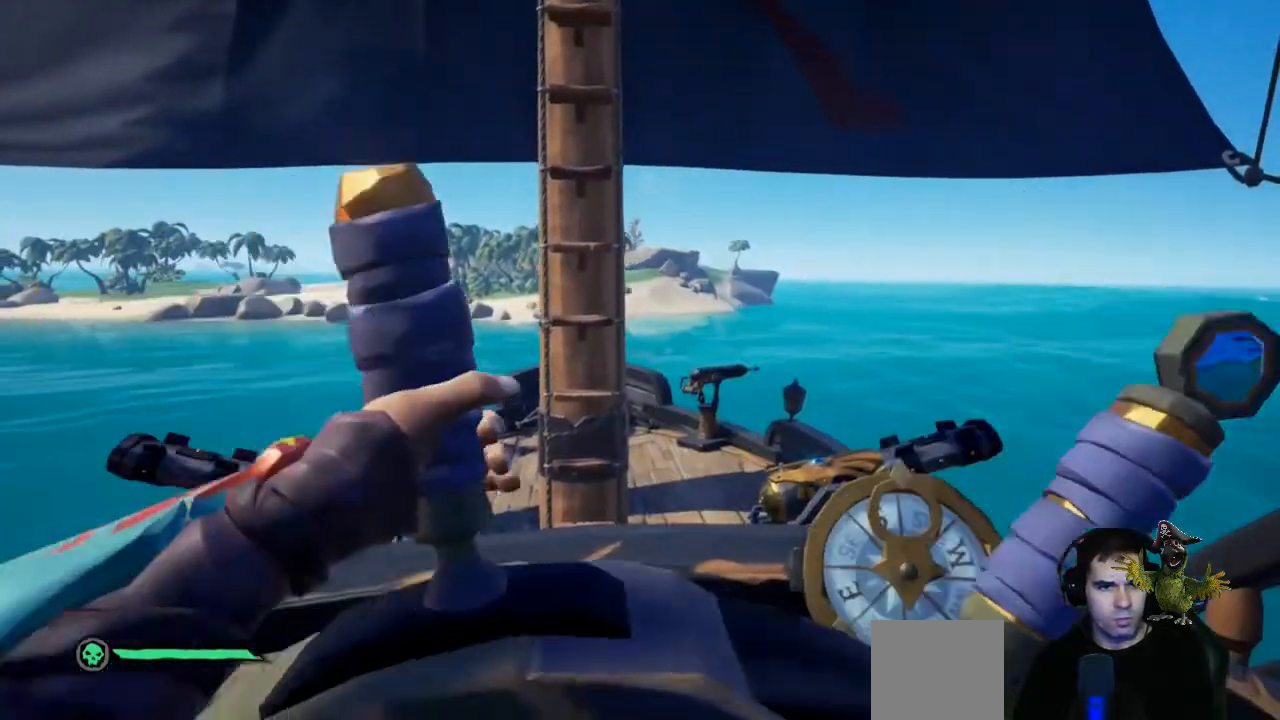
{"dt_ms": 500, "buttons": [], "left_stick": "right", "right_stick": "center", "events": []}
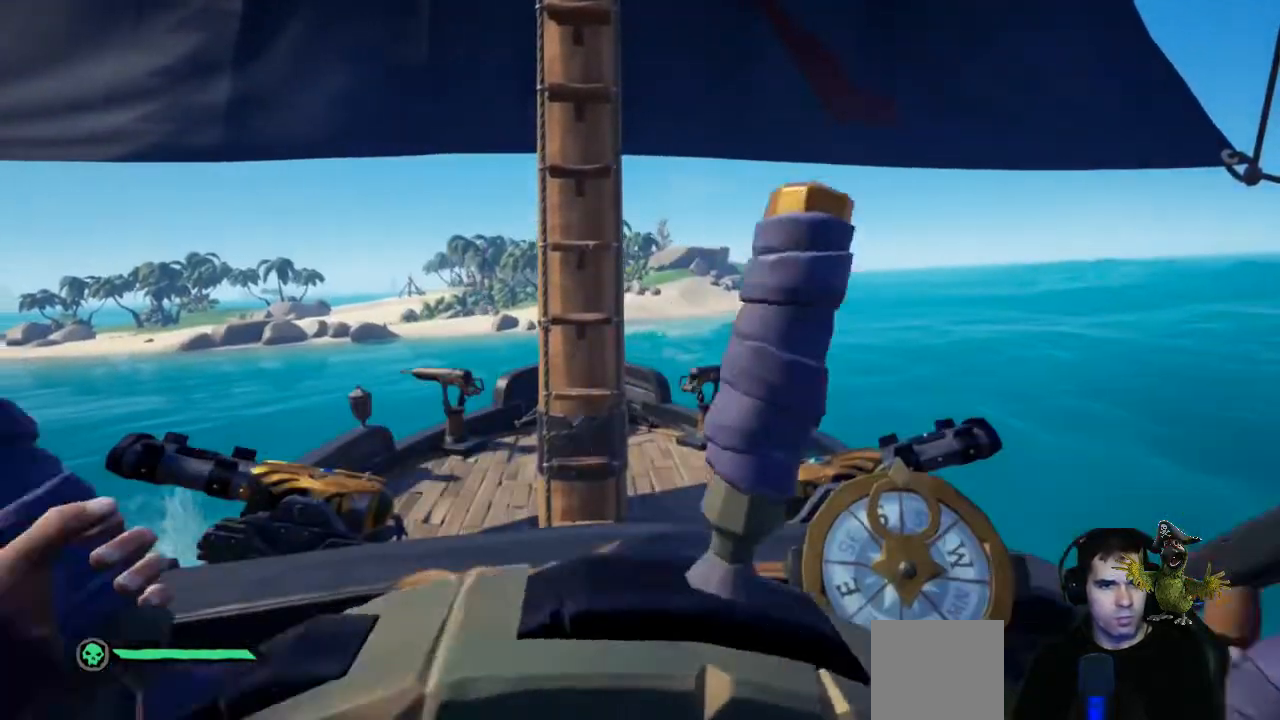
{"dt_ms": 1000, "buttons": [], "left_stick": "right", "right_stick": "right"}
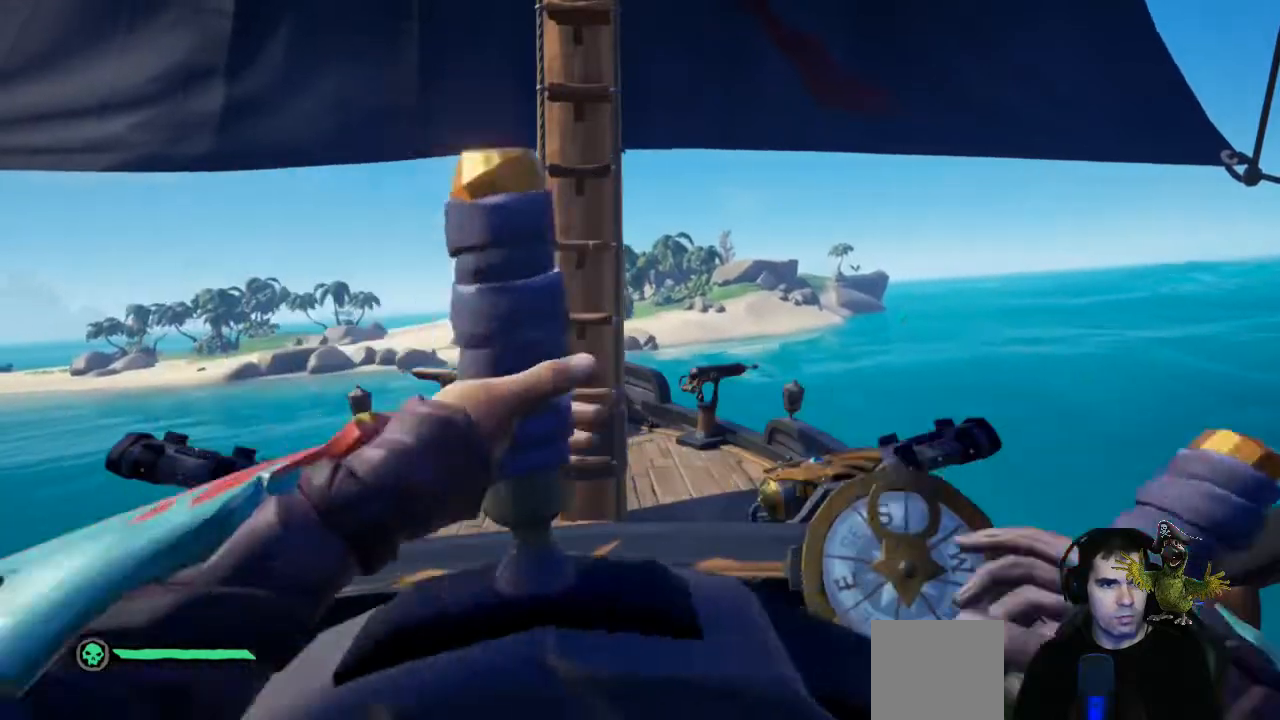
{"dt_ms": 500, "buttons": [], "left_stick": "right", "right_stick": "center", "events": [[133, "right_stick", "center"]]}
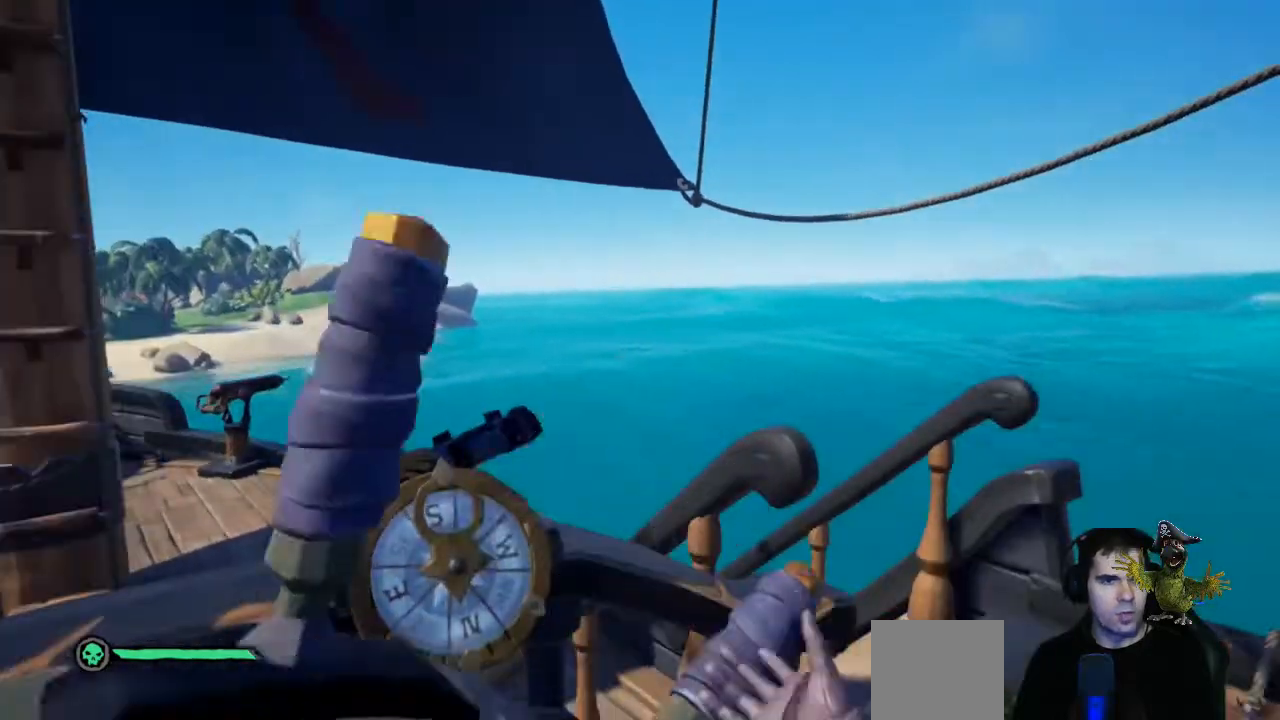
{"dt_ms": 500, "buttons": [], "left_stick": "right", "right_stick": "center", "events": []}
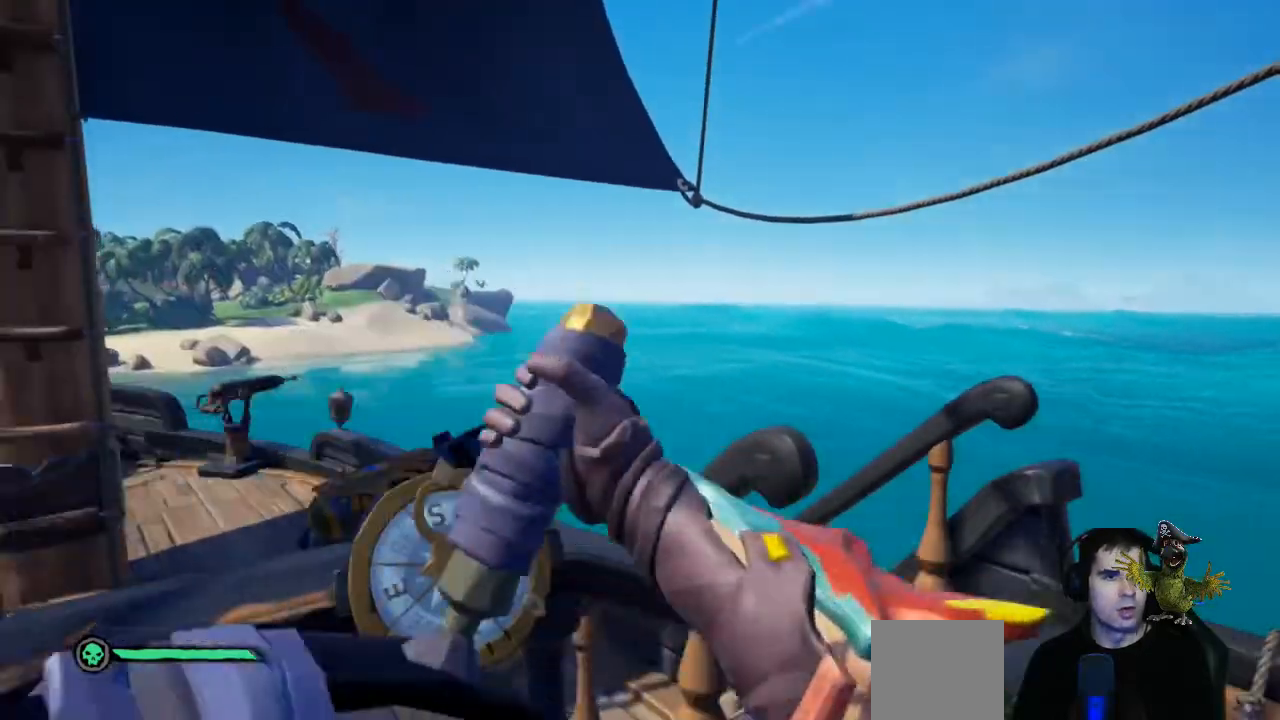
{"dt_ms": 500, "buttons": [], "left_stick": "right", "right_stick": "center", "events": []}
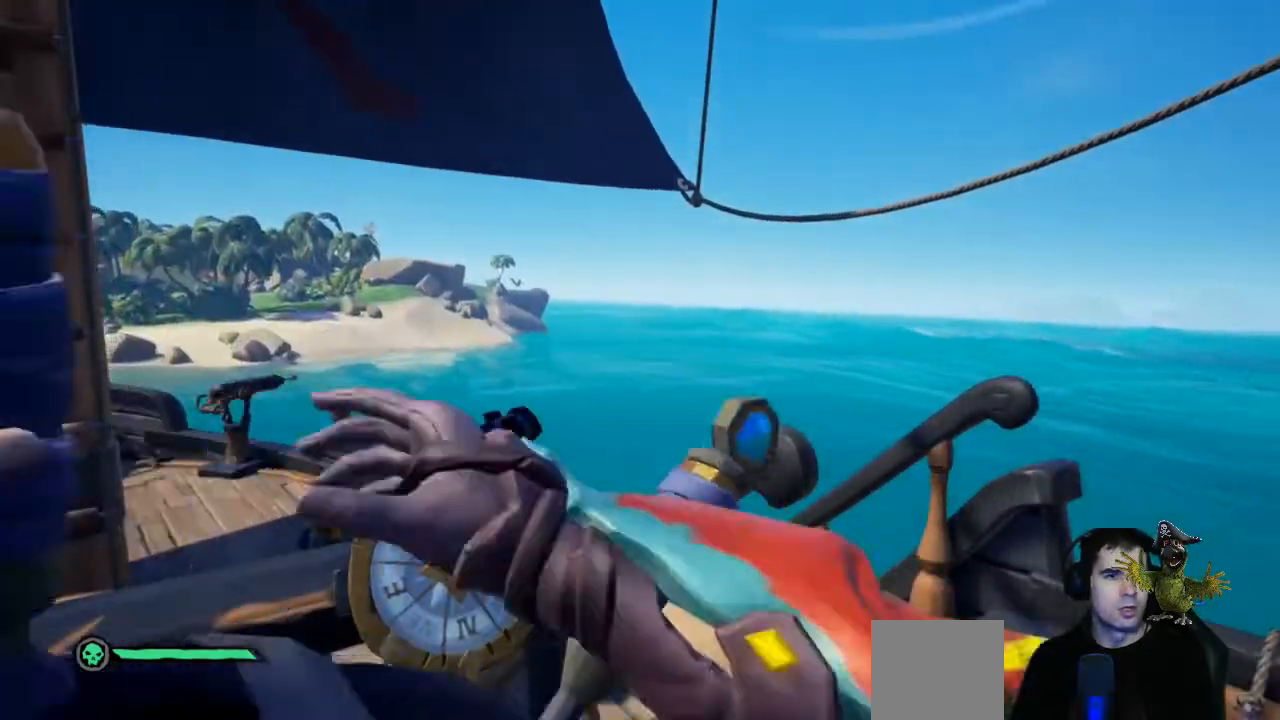
{"dt_ms": 500, "buttons": [], "left_stick": "right", "right_stick": "center", "events": []}
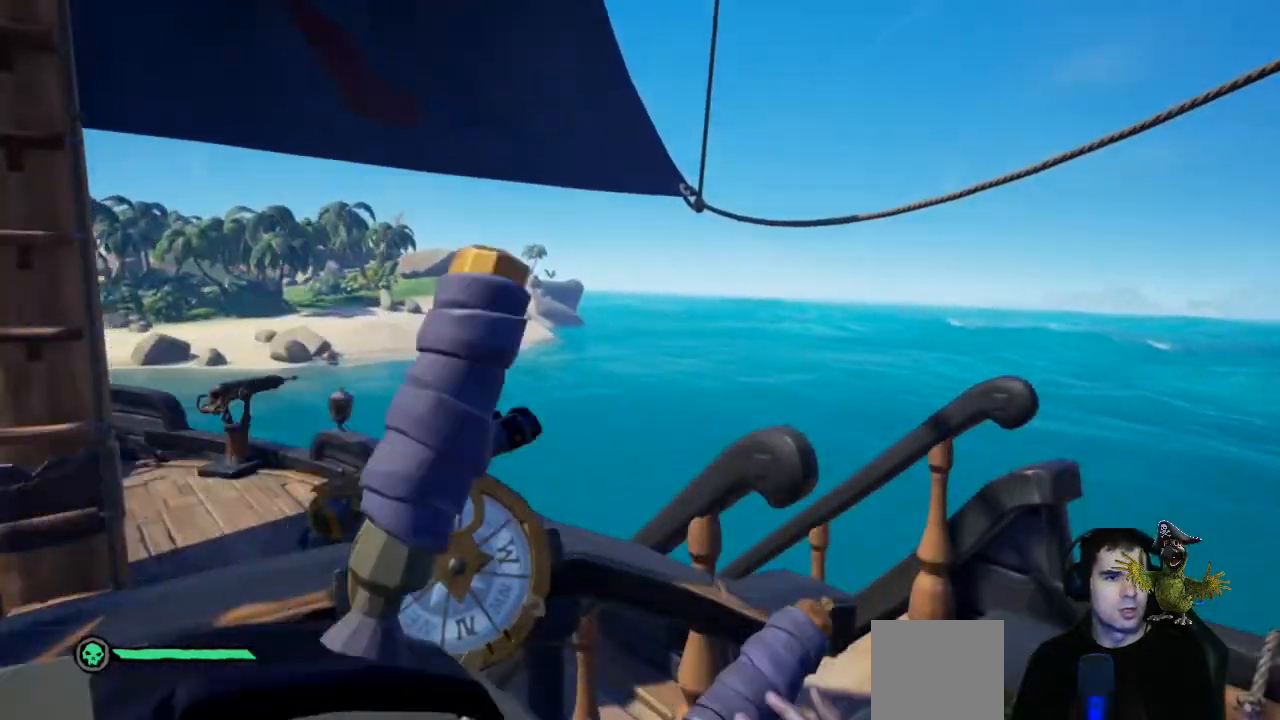
{"dt_ms": 500, "buttons": [], "left_stick": "right", "right_stick": "right", "events": [[267, "right_stick", "right"]]}
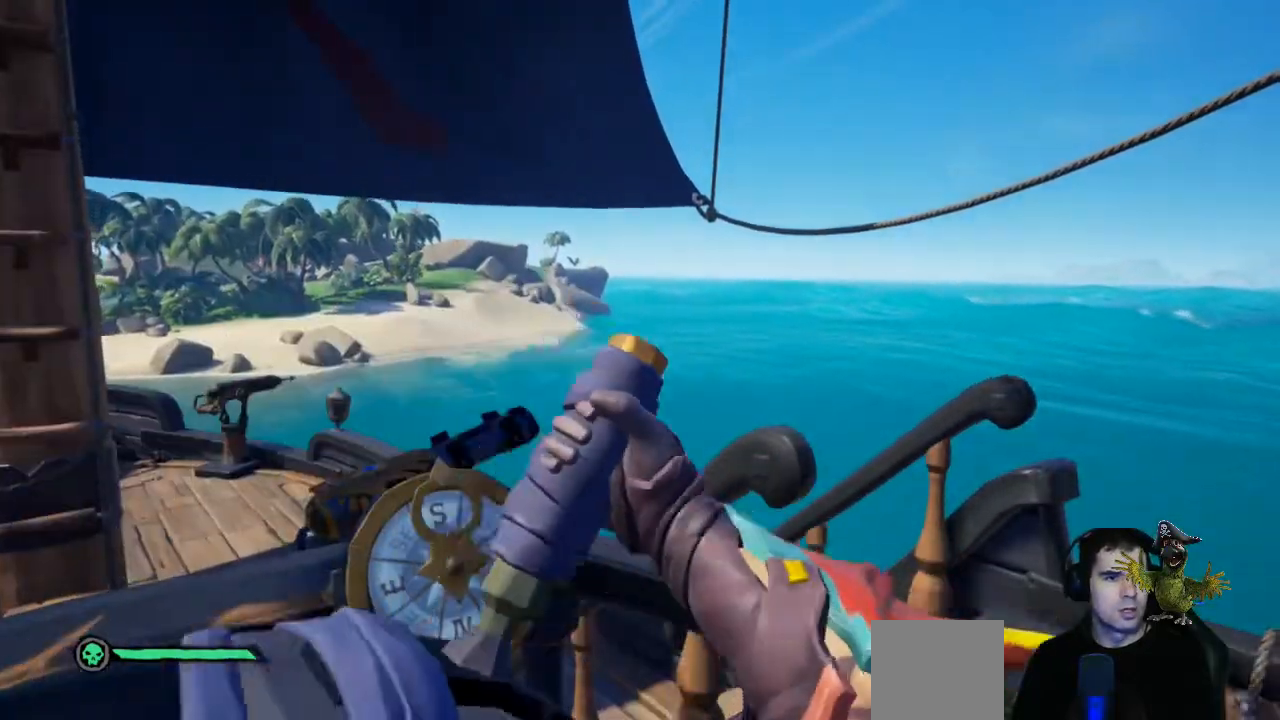
{"dt_ms": 500, "buttons": [], "left_stick": "right", "right_stick": "center", "events": [[300, "right_stick", "center"]]}
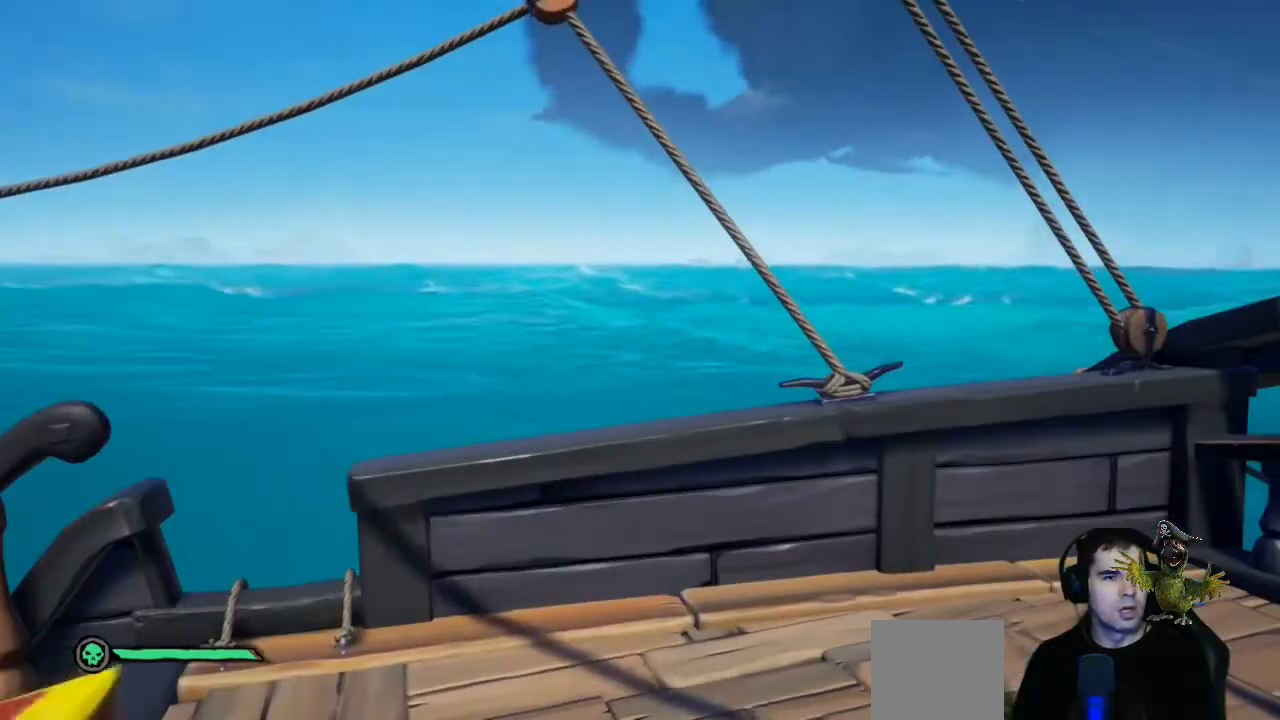
{"dt_ms": 500, "buttons": [], "left_stick": "right", "right_stick": "center", "events": []}
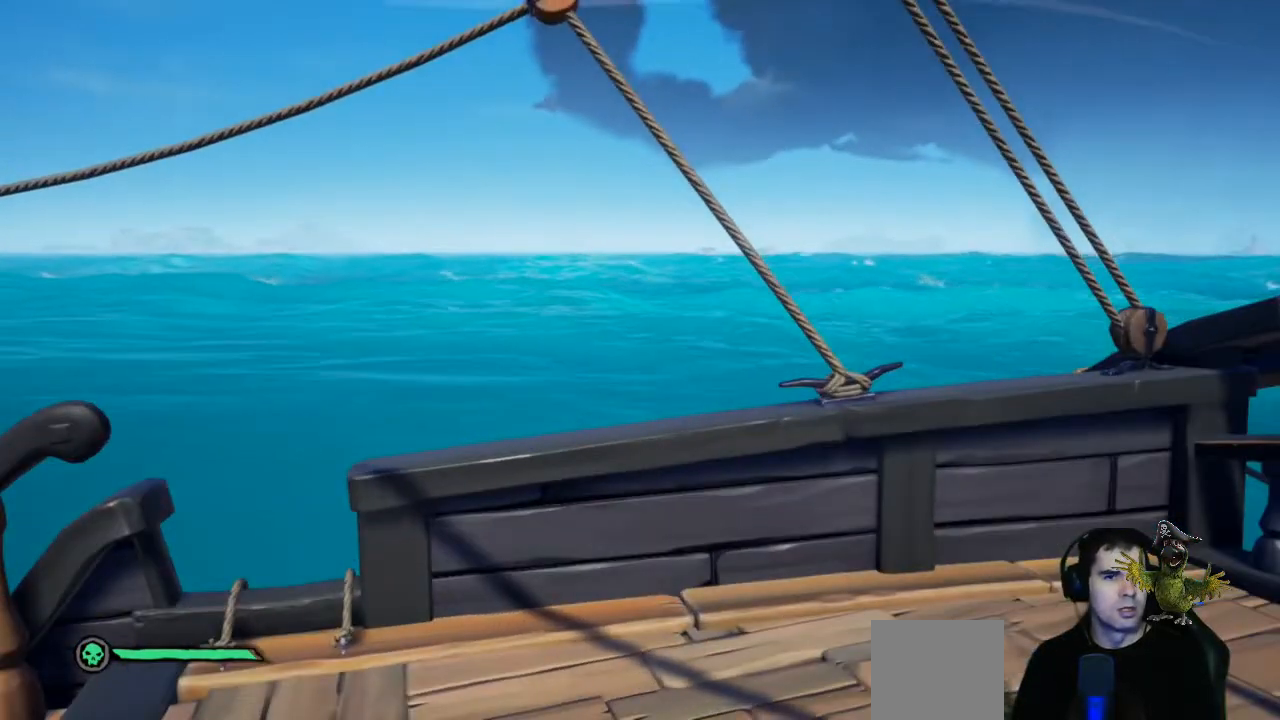
{"dt_ms": 500, "buttons": [], "left_stick": "right", "right_stick": "left", "events": [[67, "right_stick", "left"]]}
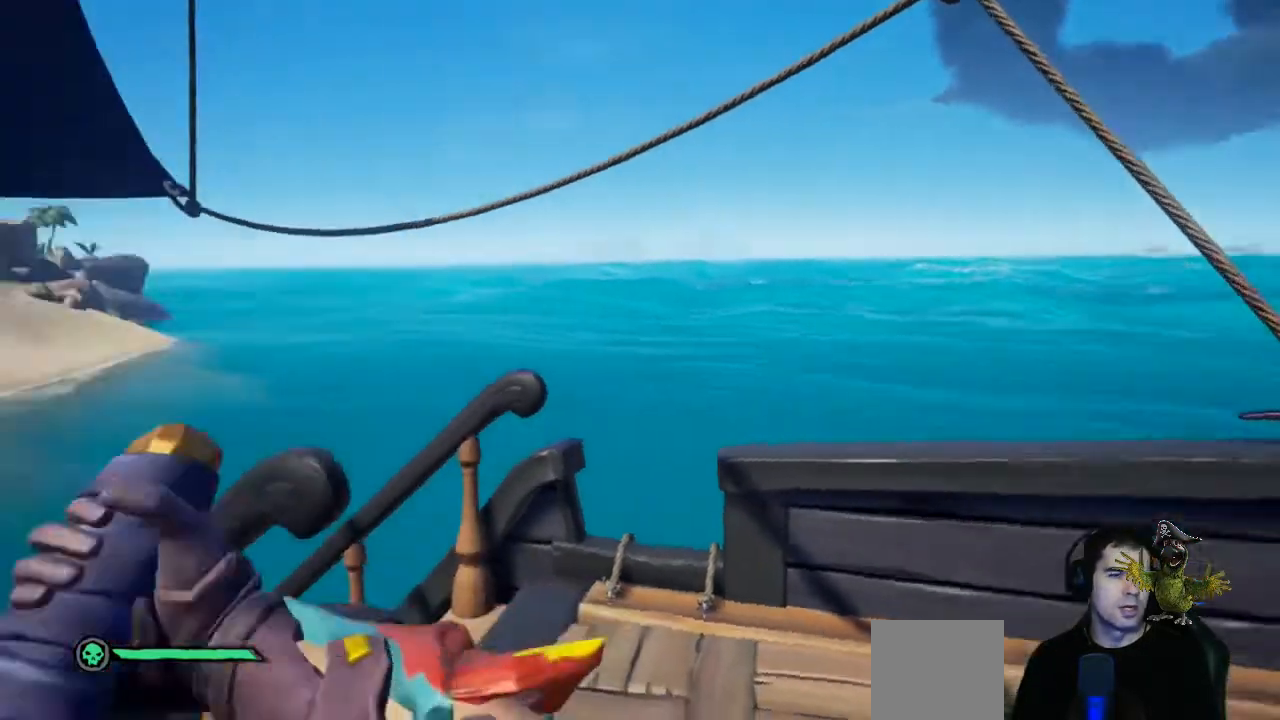
{"dt_ms": 500, "buttons": [], "left_stick": "right", "right_stick": "center", "events": [[467, "right_stick", "center"]]}
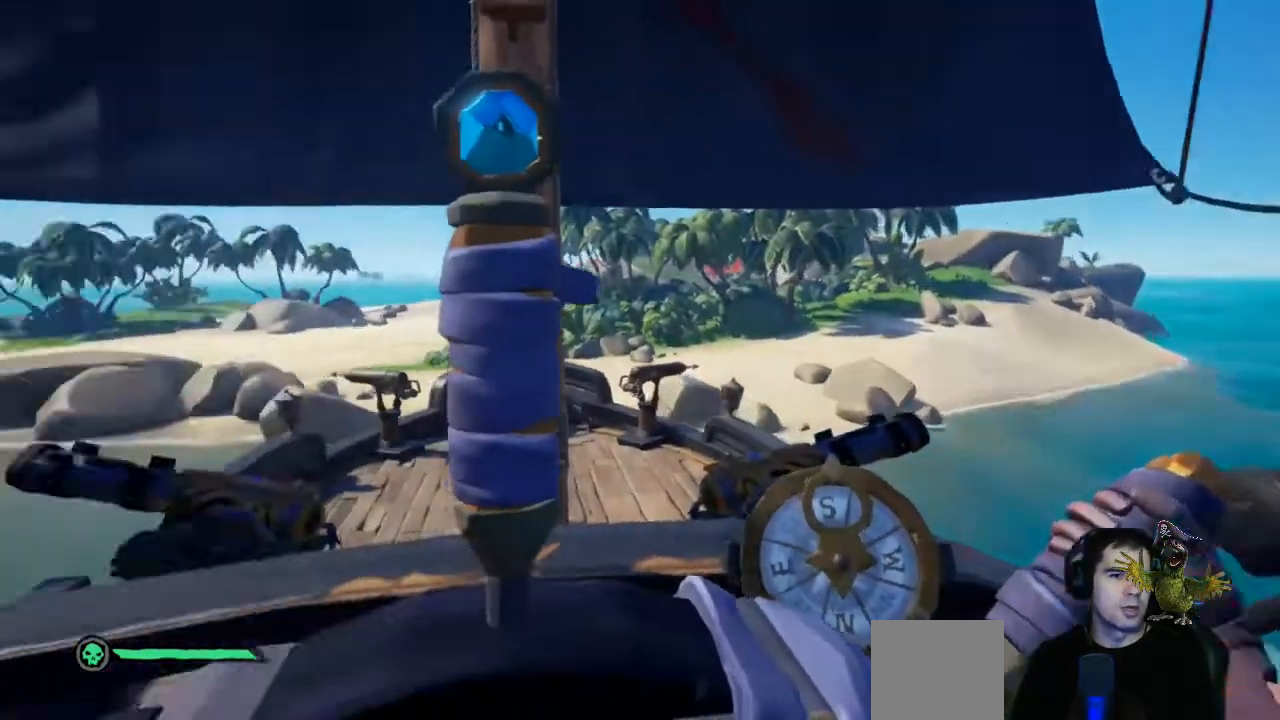
{"dt_ms": 500, "buttons": [], "left_stick": "right", "right_stick": "center", "events": []}
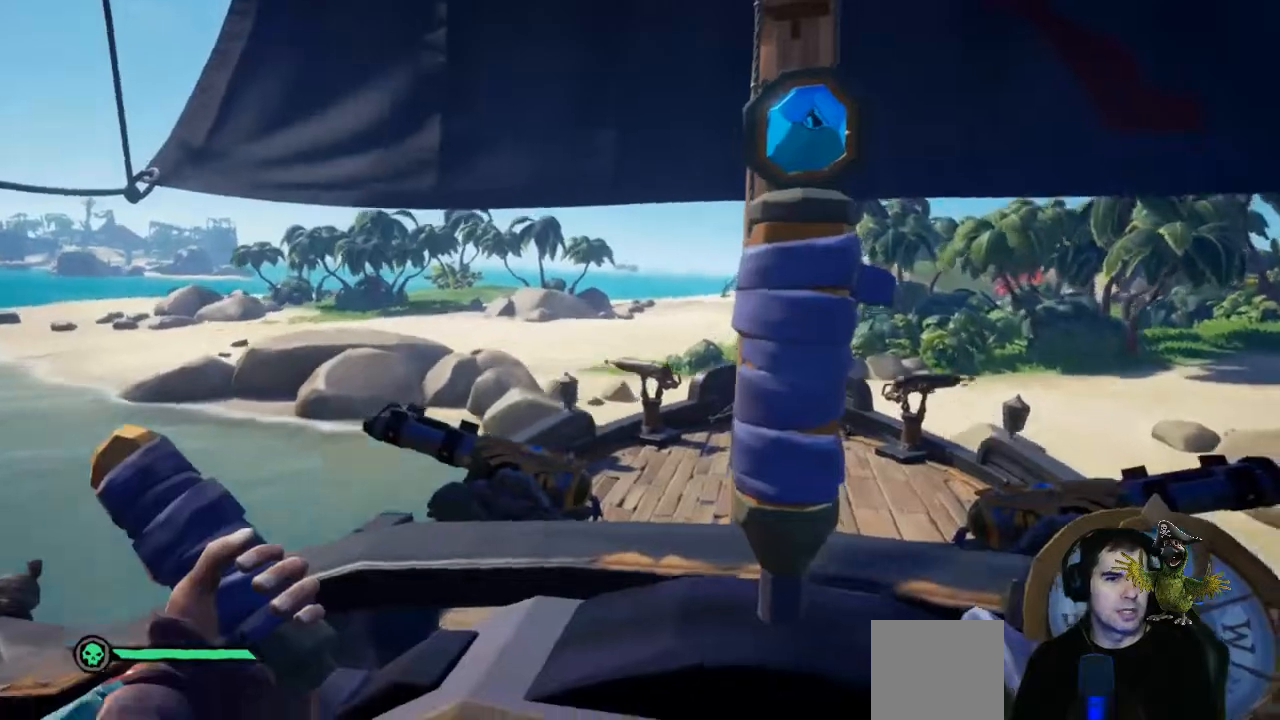
{"dt_ms": 500, "buttons": [], "left_stick": "down-left", "right_stick": "center", "events": [[33, "right_stick", "right"], [467, "right_stick", "center"], [500, "left_stick", "down-left"]]}
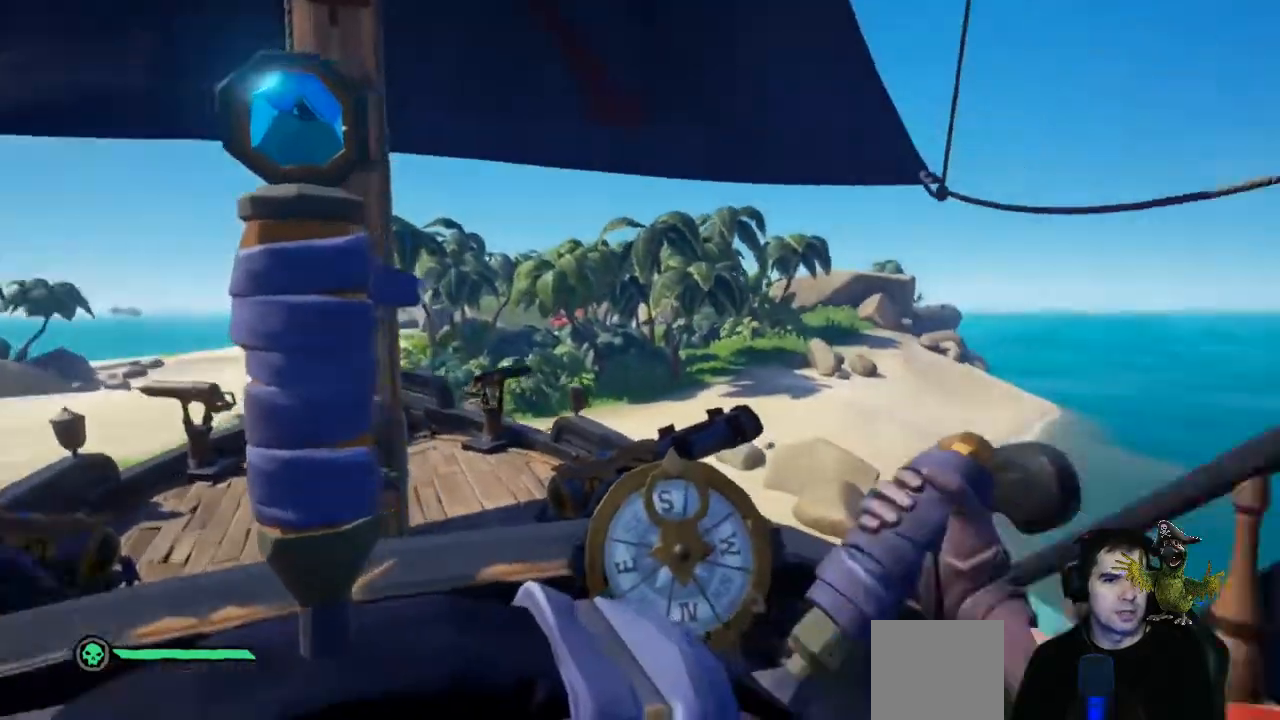
{"dt_ms": 500, "buttons": [], "left_stick": "down-left", "right_stick": "center", "events": []}
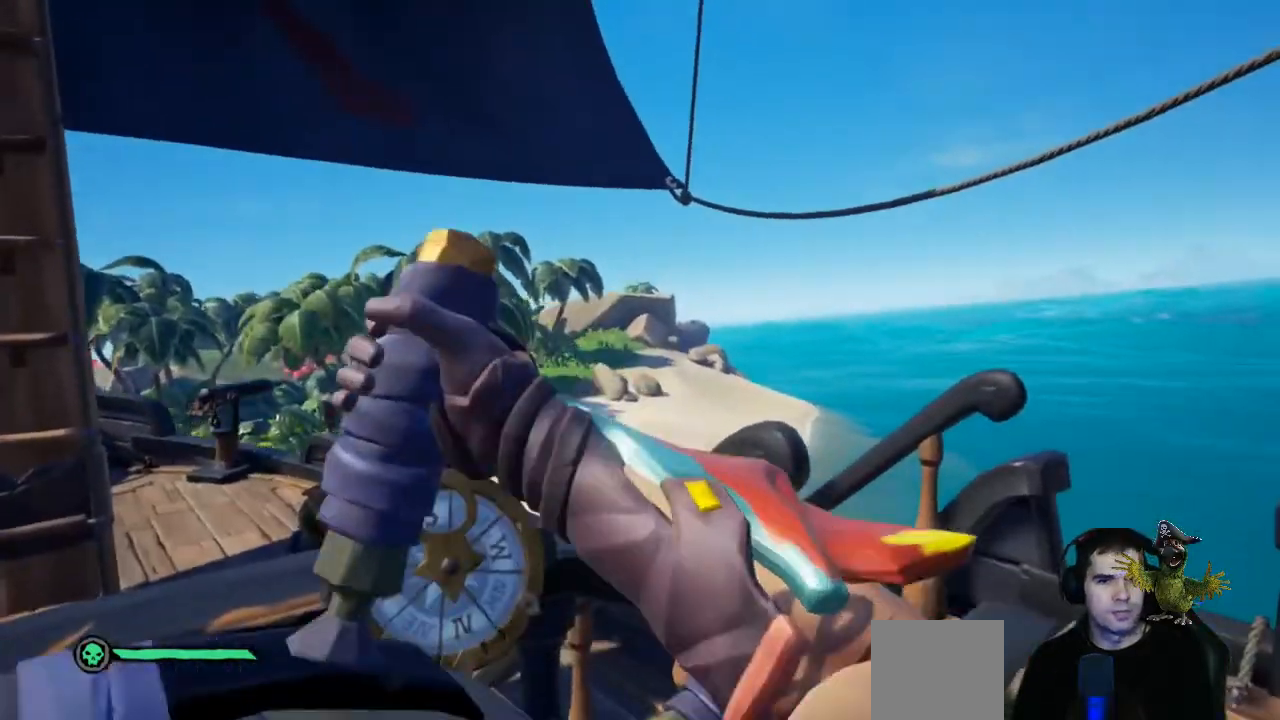
{"dt_ms": 500, "buttons": [], "left_stick": "left", "right_stick": "center", "events": [[200, "left_stick", "left"]]}
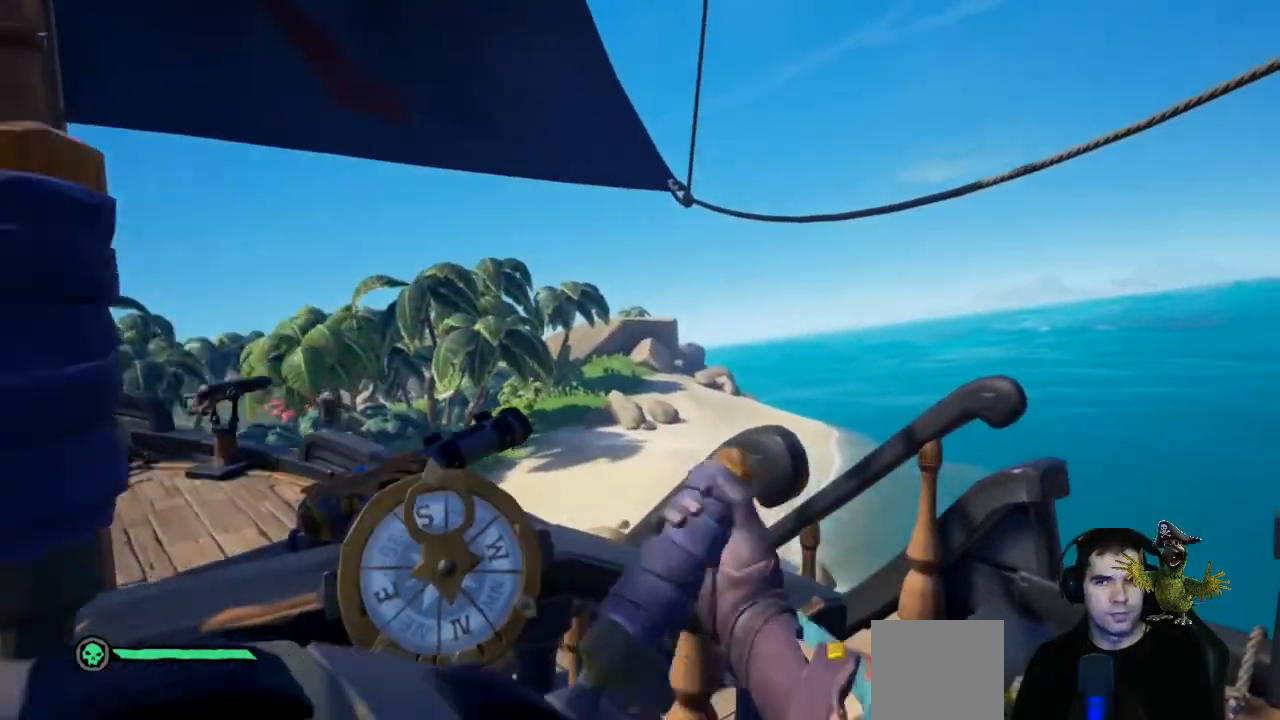
{"dt_ms": 500, "buttons": [], "left_stick": "left", "right_stick": "center", "events": []}
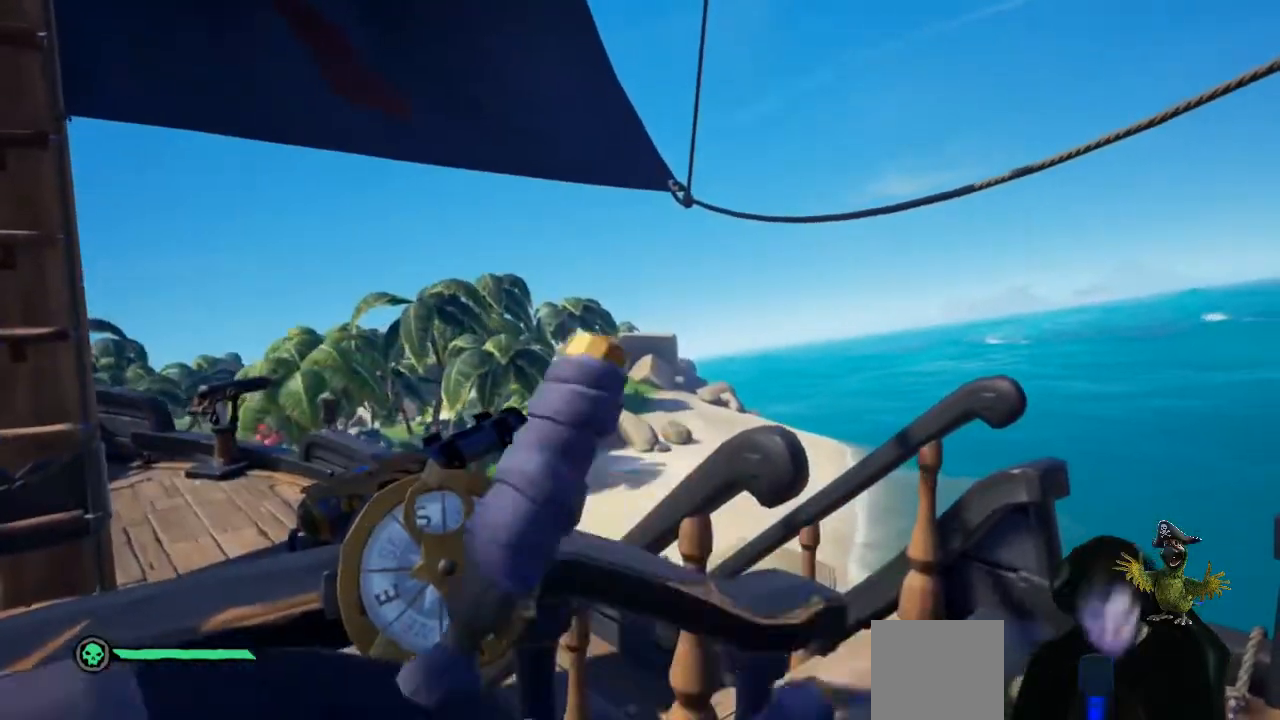
{"dt_ms": 500, "buttons": [], "left_stick": "left", "right_stick": "center", "events": []}
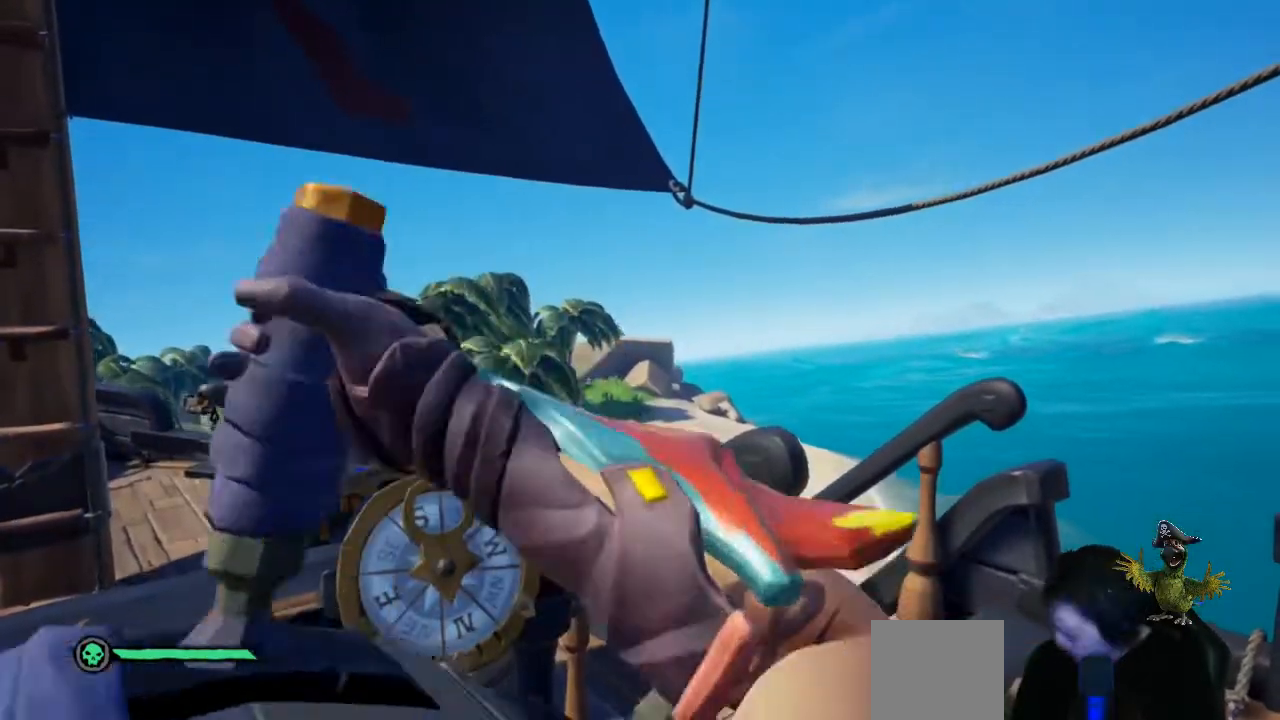
{"dt_ms": 500, "buttons": [], "left_stick": "left", "right_stick": "center", "events": []}
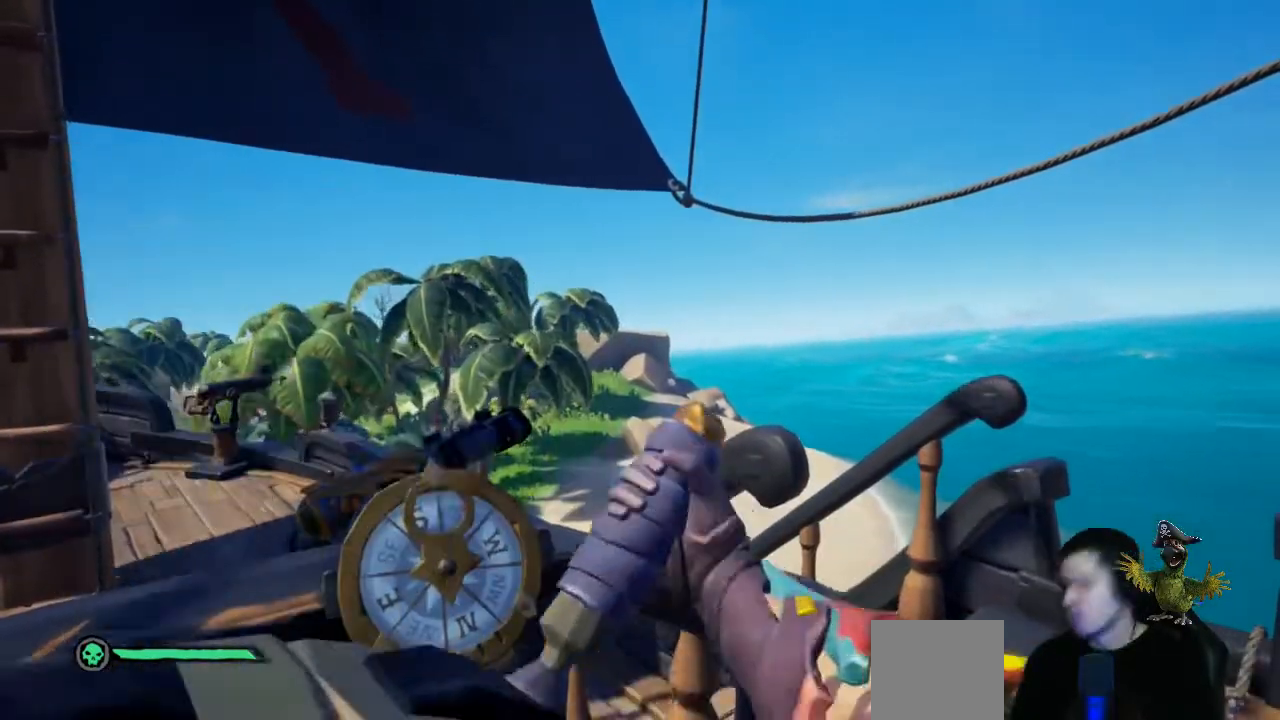
{"dt_ms": 500, "buttons": [], "left_stick": "left", "right_stick": "center", "events": []}
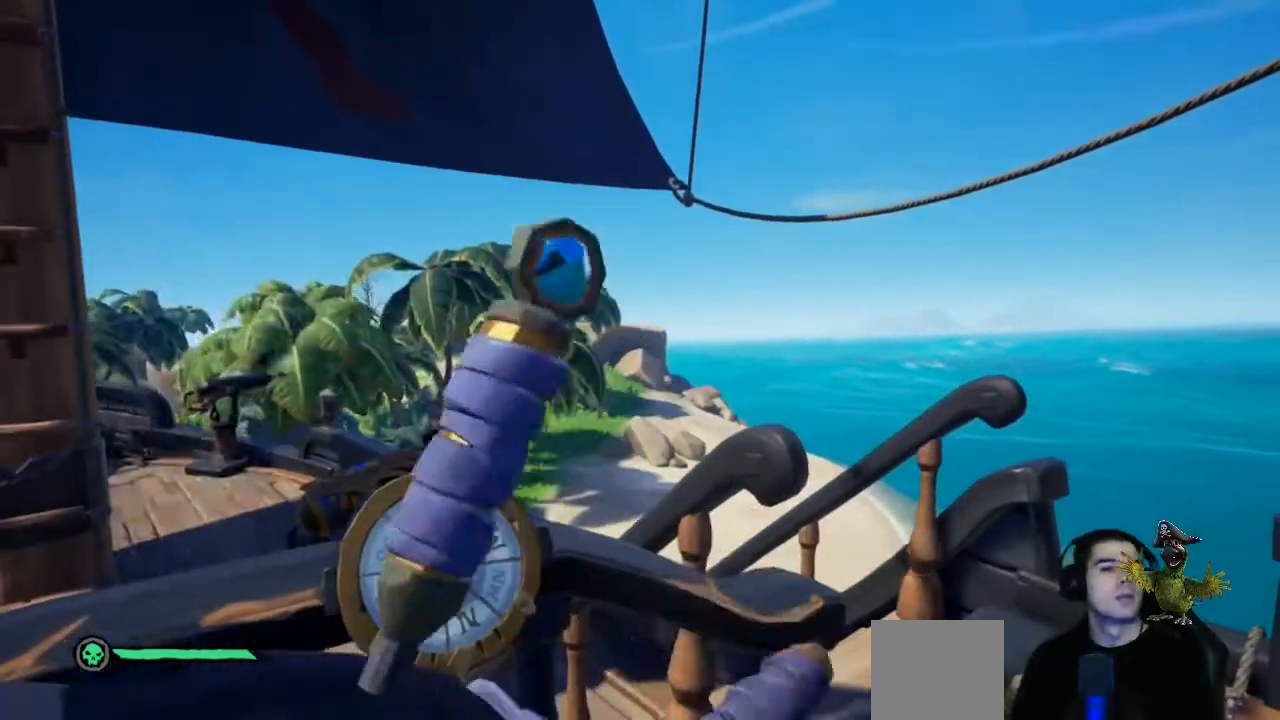
{"dt_ms": 500, "buttons": [], "left_stick": "down-left", "right_stick": "center", "events": [[100, "right_stick", "down"], [300, "left_stick", "down-left"], [433, "right_stick", "center"]]}